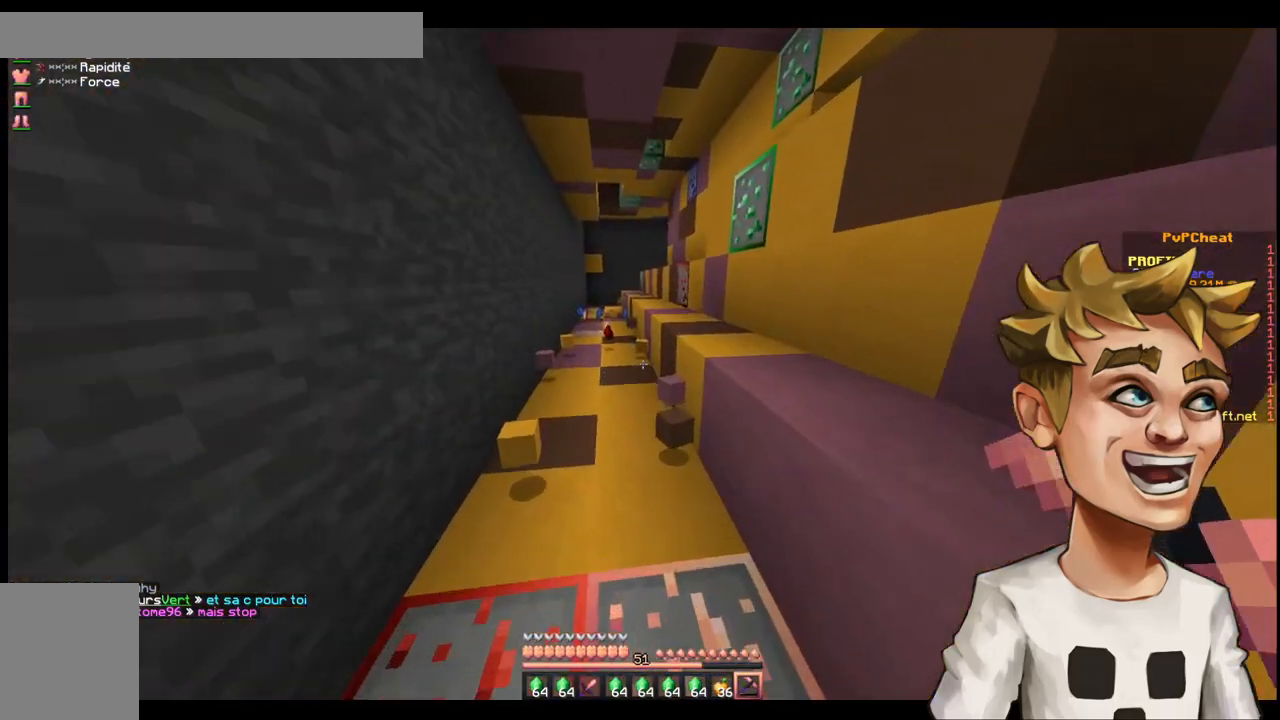
Gameplay with keyboard; each line is a JSON object with the keys held at the frame after it. "events" lists presses ("down") and releases ("up") of "d", "q", "s", "shift", "space" and "z" between this image and that frame as [ms after this image, input, new state], when the widget could be followed in between. No other keys are recorded. Mouse input is not recorded.
{"keys": ["space", "z"], "events": [[134, "space", "down"]]}
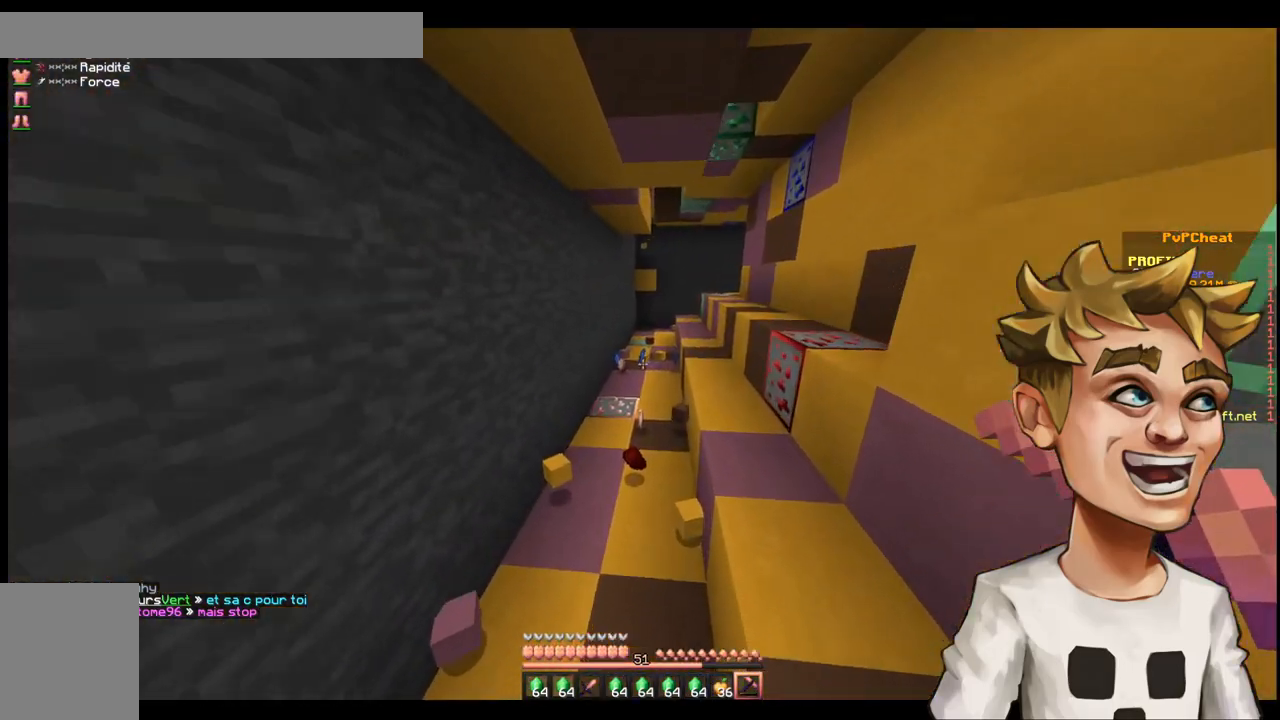
{"keys": ["space", "z"], "events": [[183, "q", "down"], [333, "q", "up"]]}
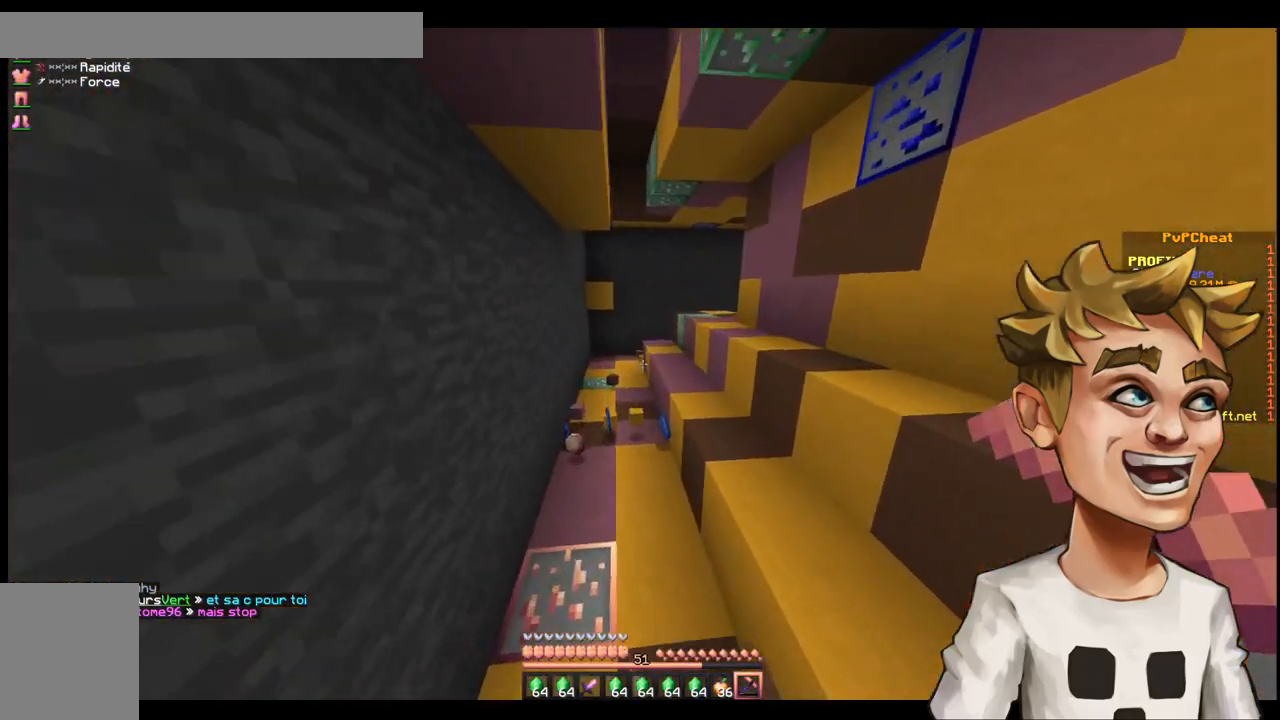
{"keys": ["space", "z"], "events": []}
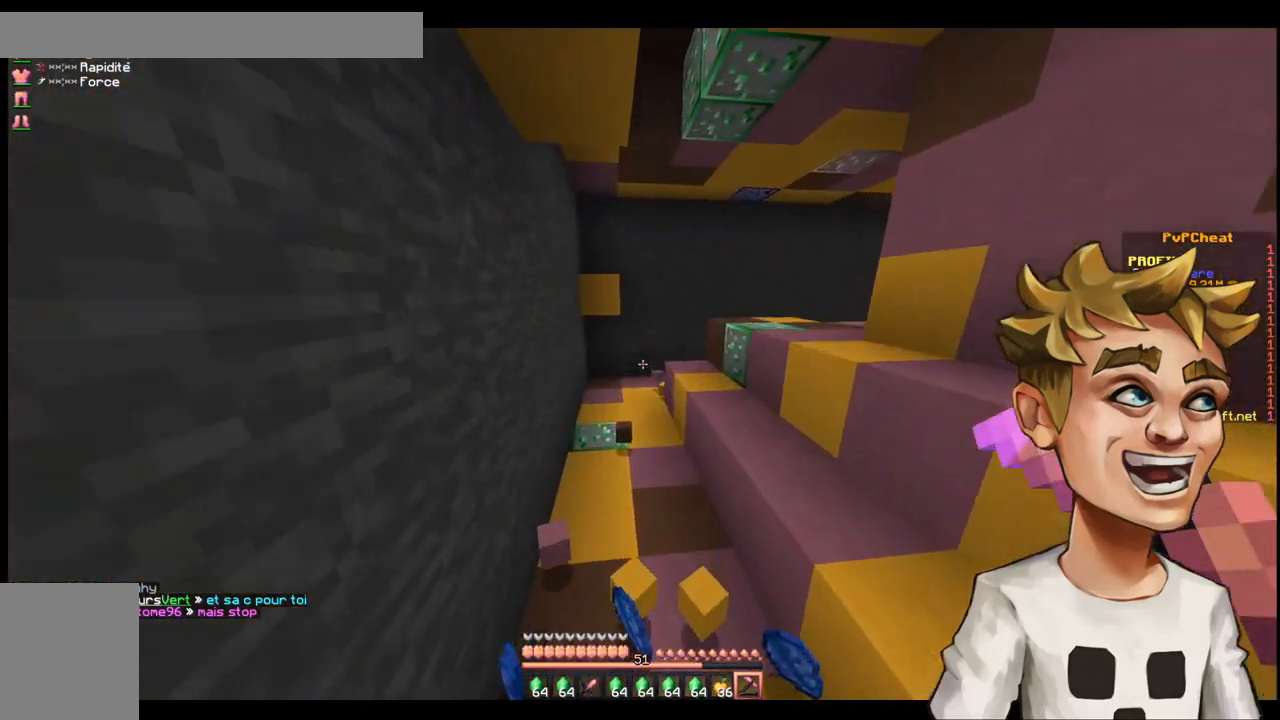
{"keys": ["space", "z"], "events": []}
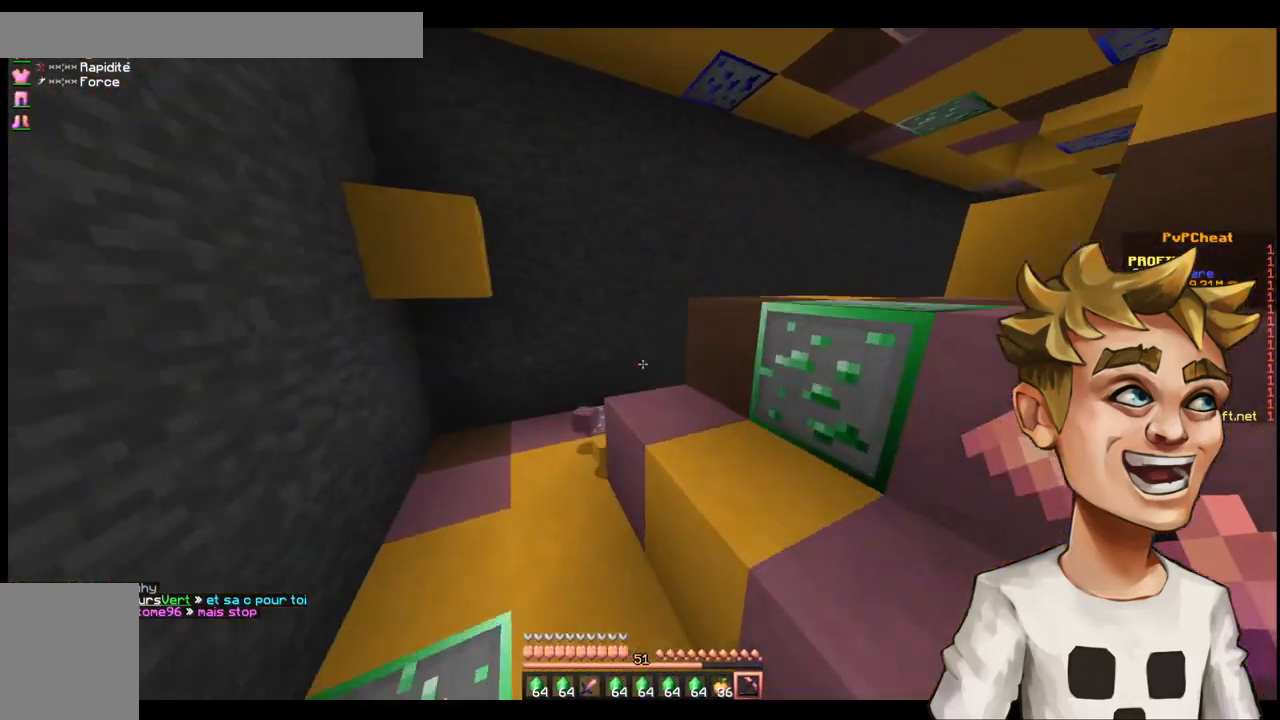
{"keys": ["space", "z"], "events": []}
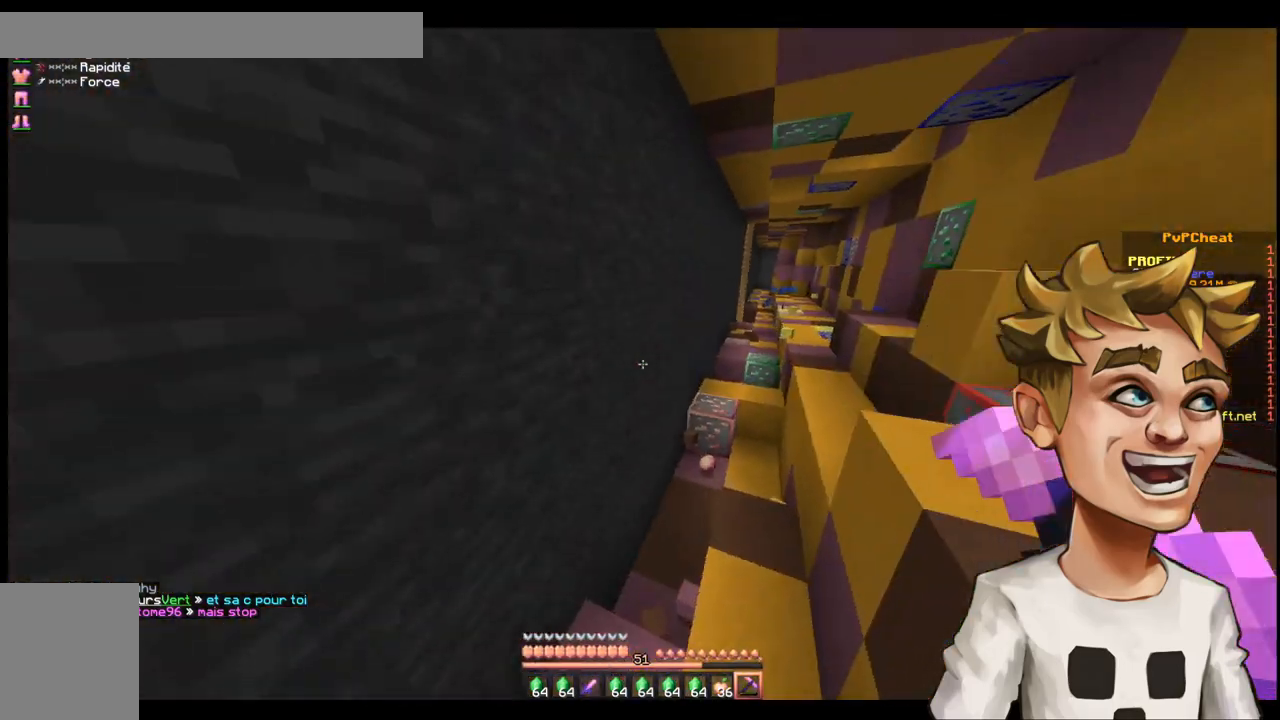
{"keys": ["d", "z"], "events": [[50, "space", "up"], [451, "d", "down"]]}
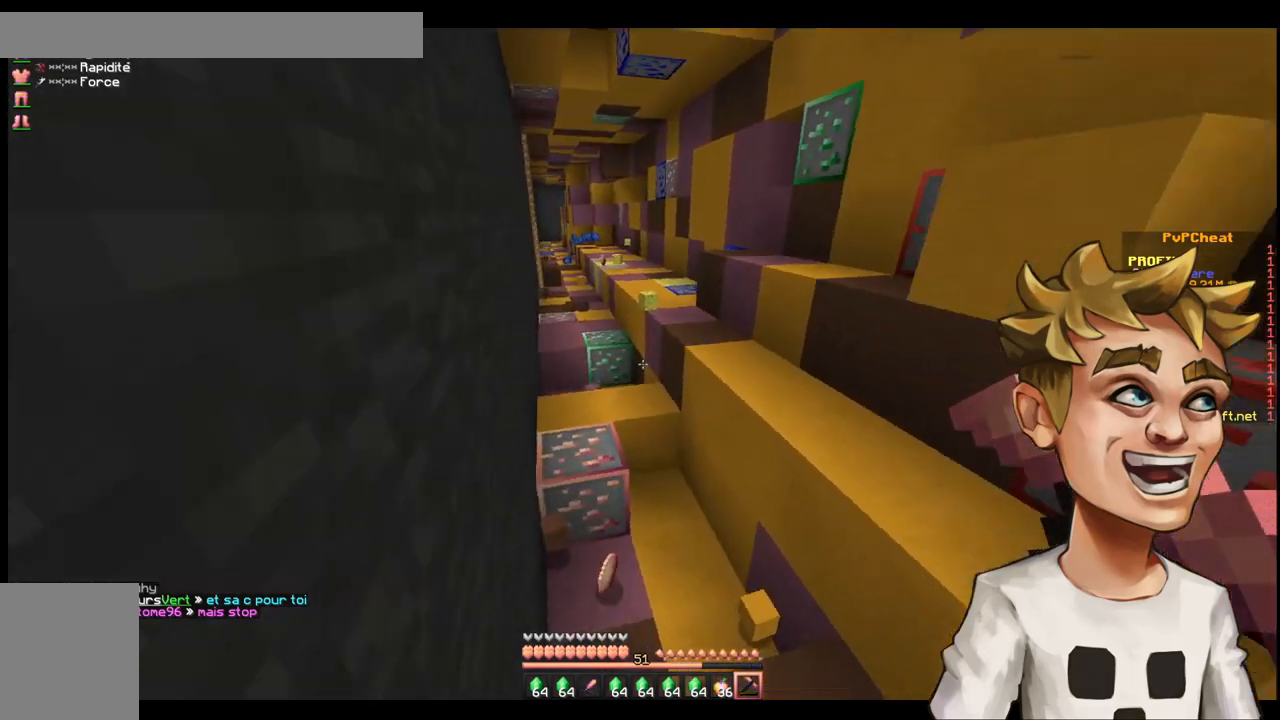
{"keys": ["z"], "events": [[50, "d", "up"], [400, "space", "down"], [500, "space", "up"]]}
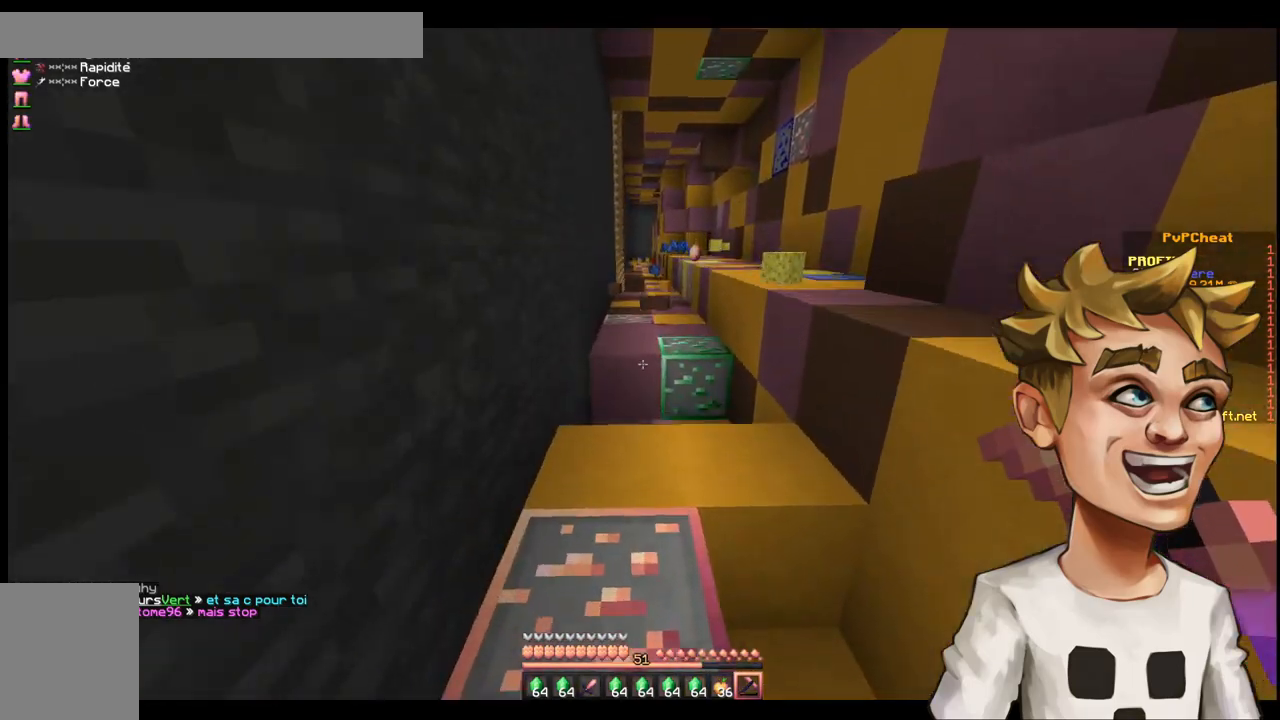
{"keys": ["z"], "events": [[150, "z", "up"], [300, "z", "down"], [350, "z", "up"], [451, "z", "down"]]}
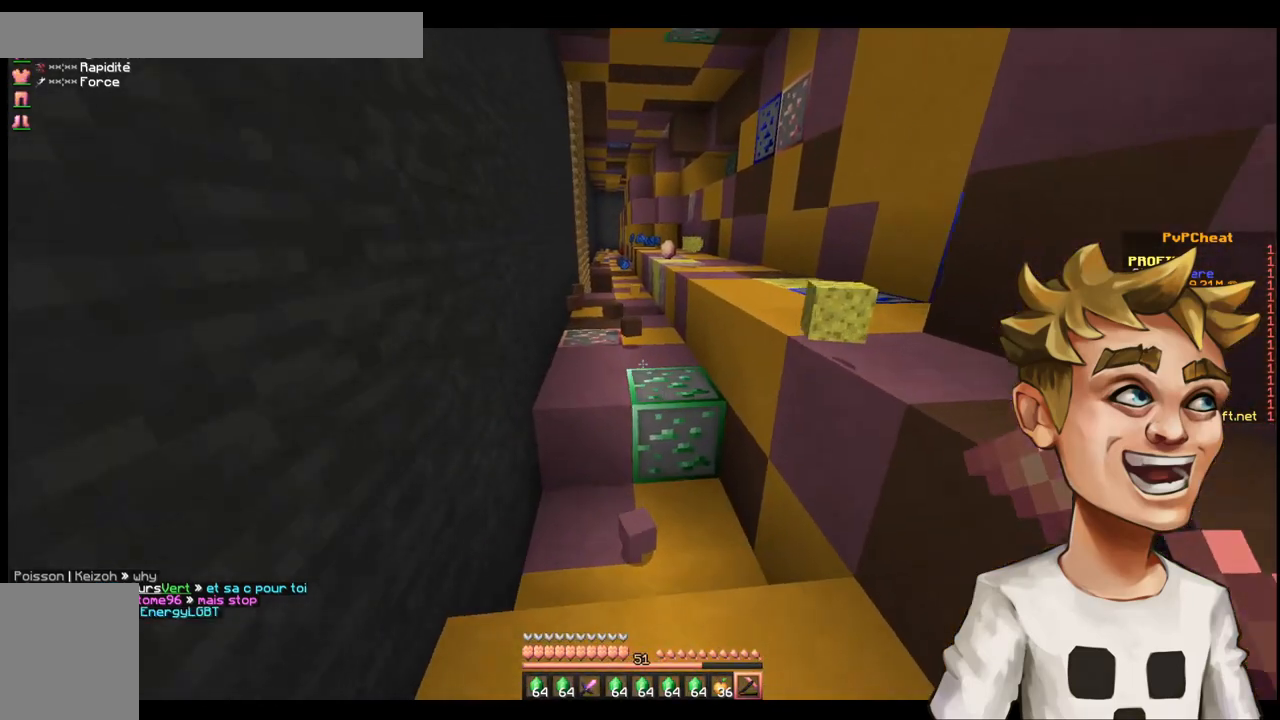
{"keys": ["space", "z"], "events": [[100, "space", "down"]]}
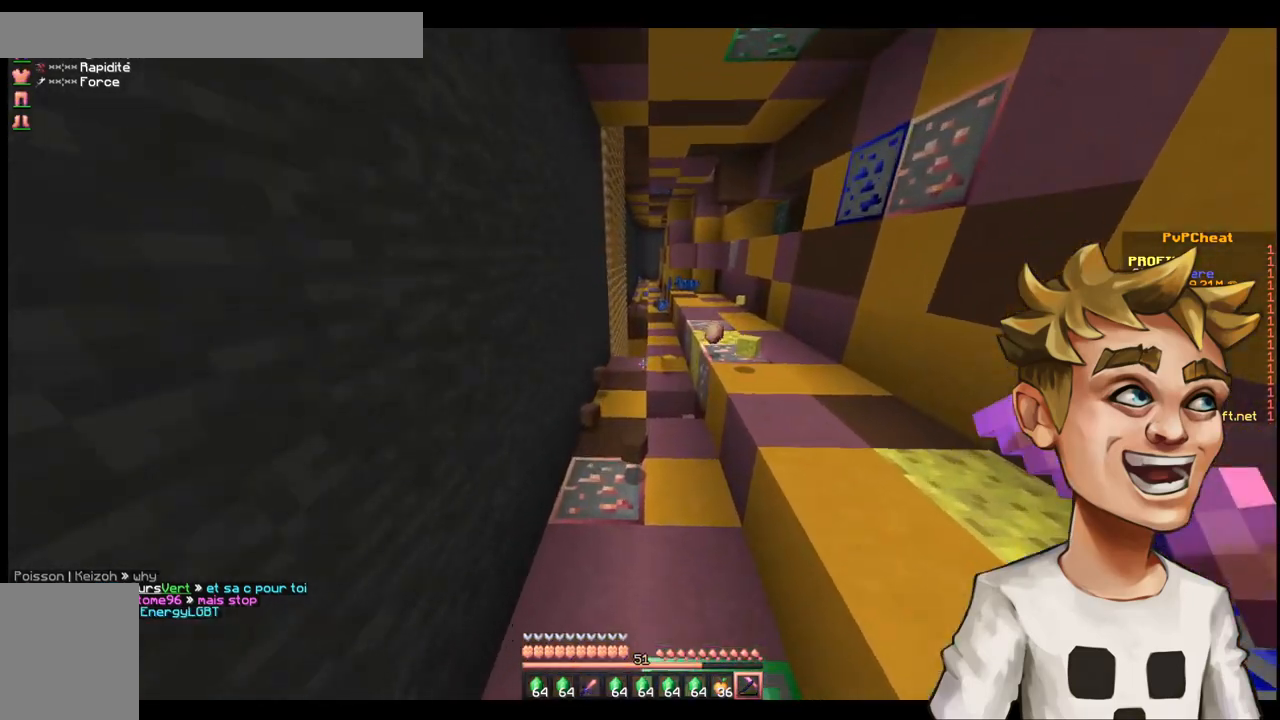
{"keys": ["space", "z"], "events": [[50, "space", "up"], [350, "space", "down"]]}
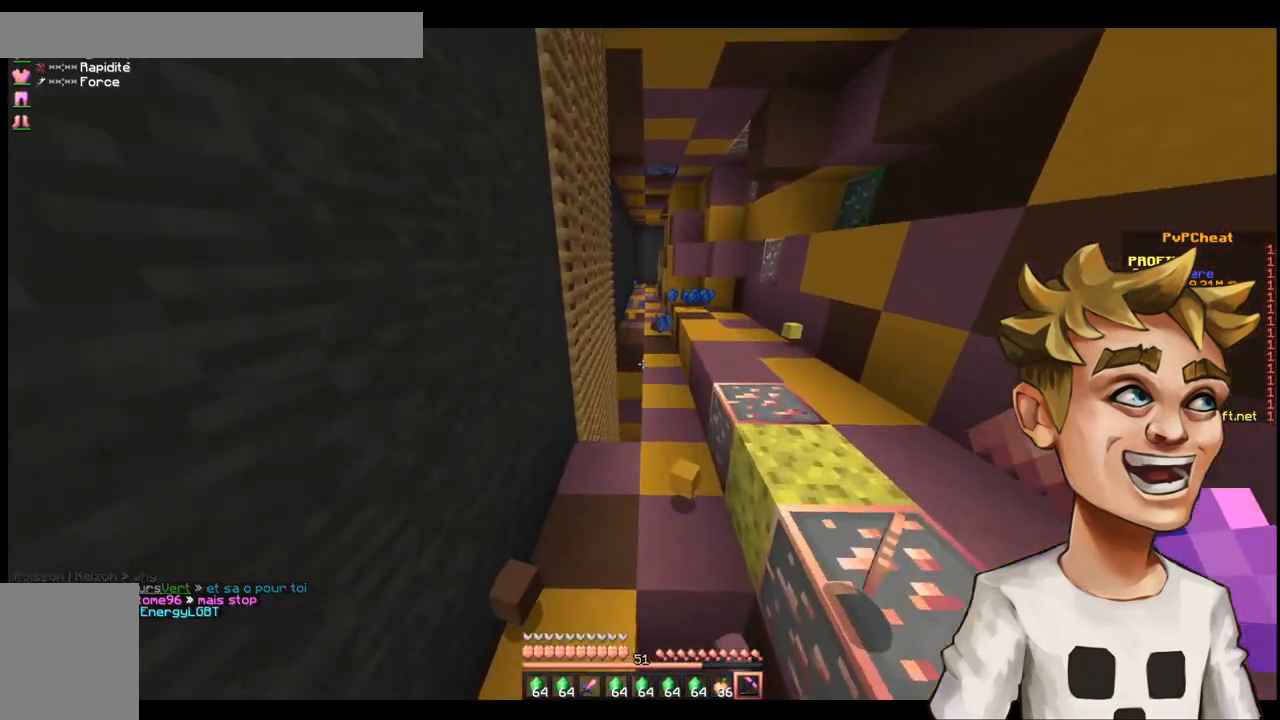
{"keys": ["space", "z"], "events": [[150, "space", "up"], [400, "space", "down"]]}
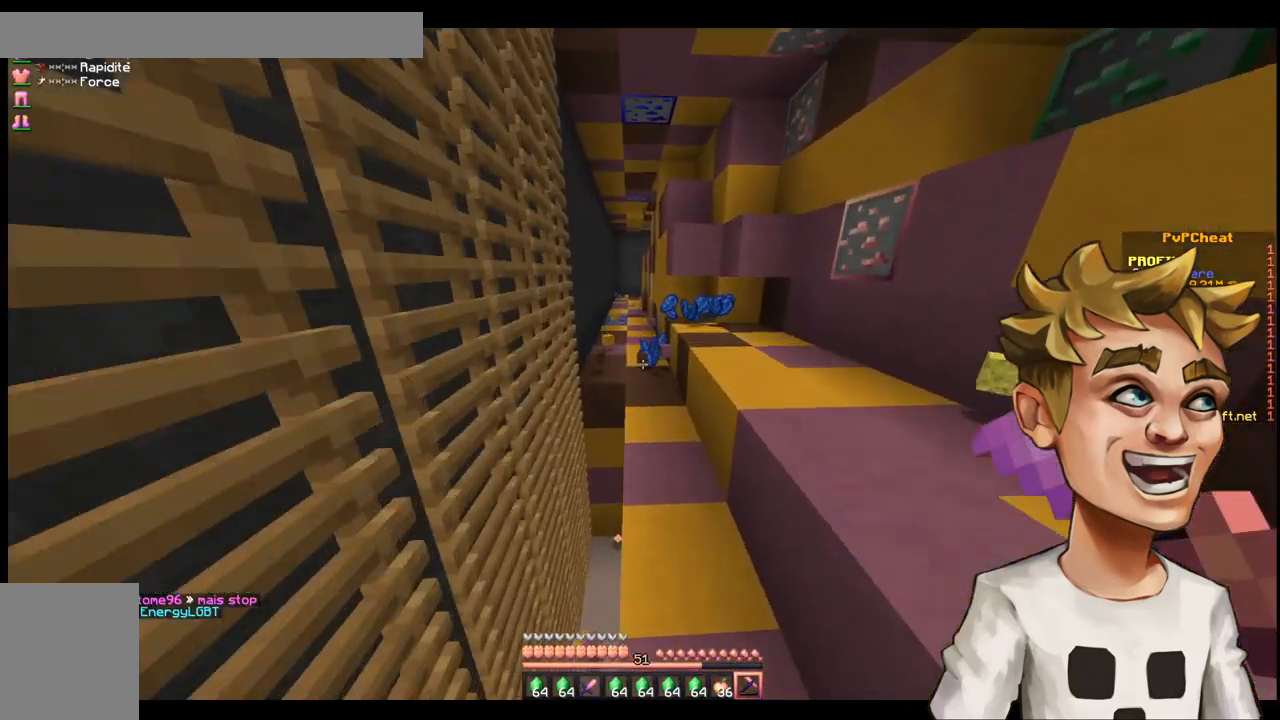
{"keys": ["space", "z"], "events": [[300, "space", "up"], [350, "space", "down"]]}
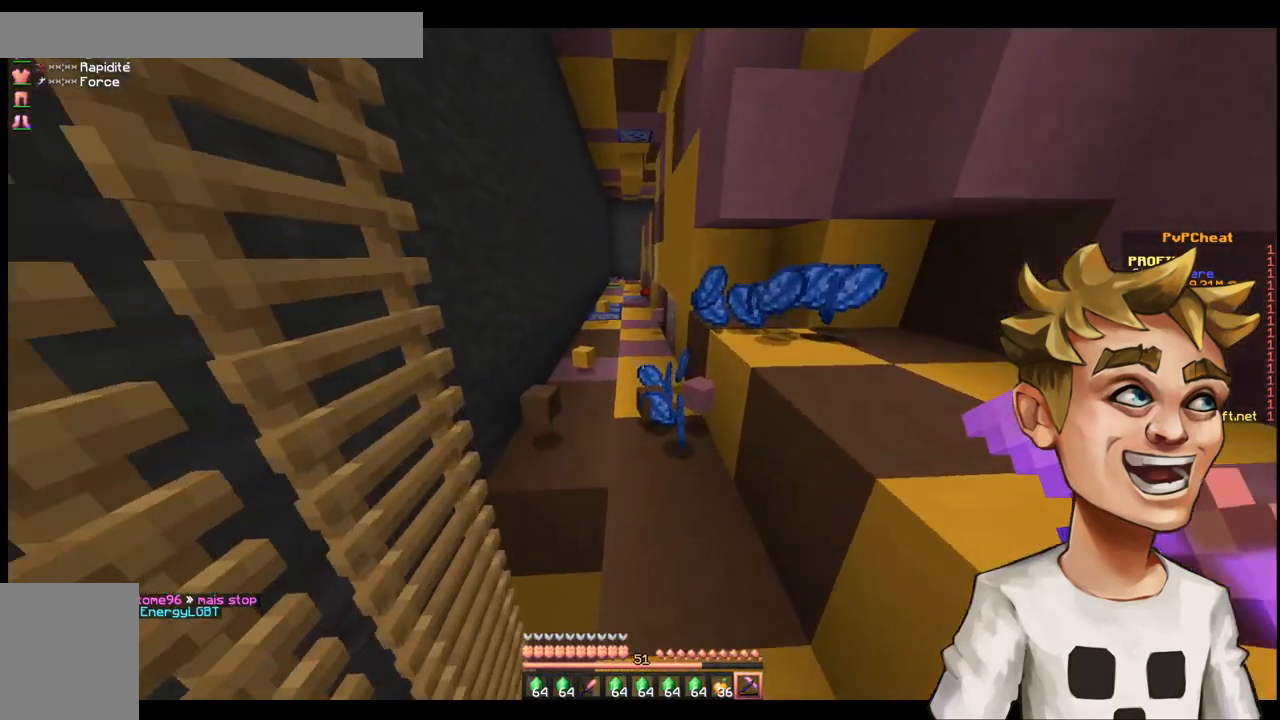
{"keys": ["space", "z"], "events": []}
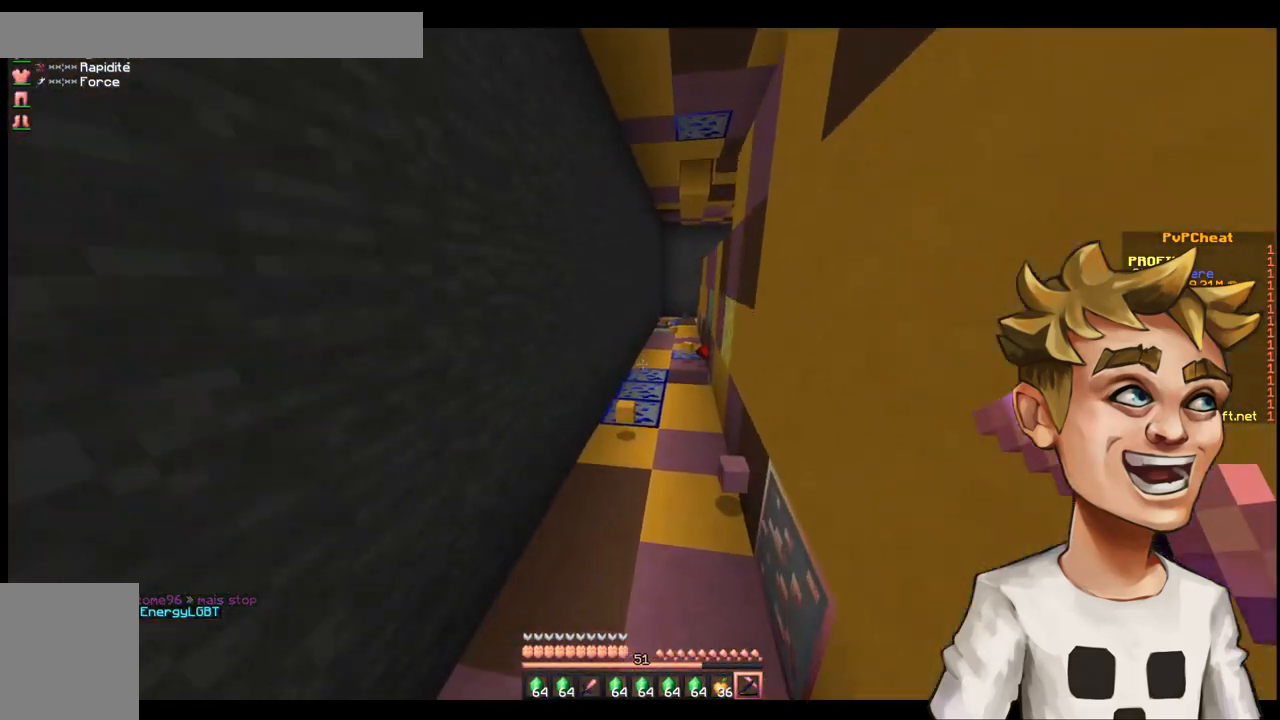
{"keys": ["space", "z"], "events": [[200, "space", "up"], [300, "space", "down"]]}
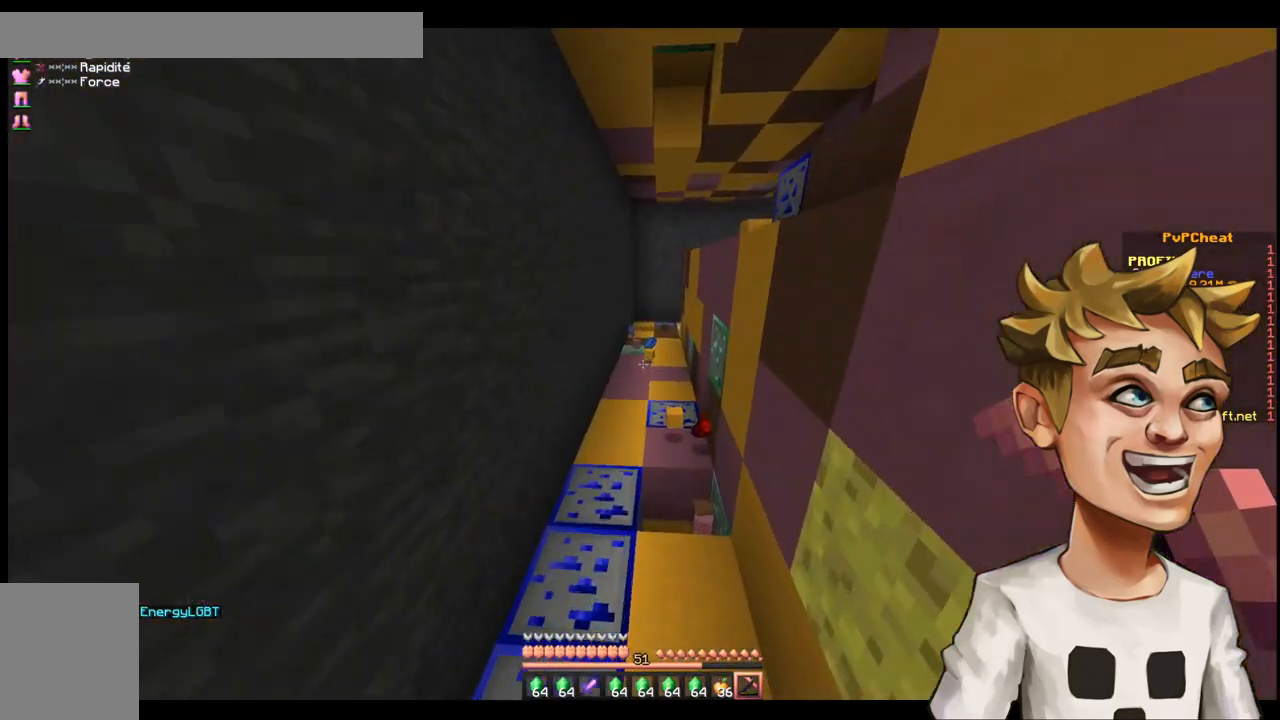
{"keys": ["space", "z"], "events": []}
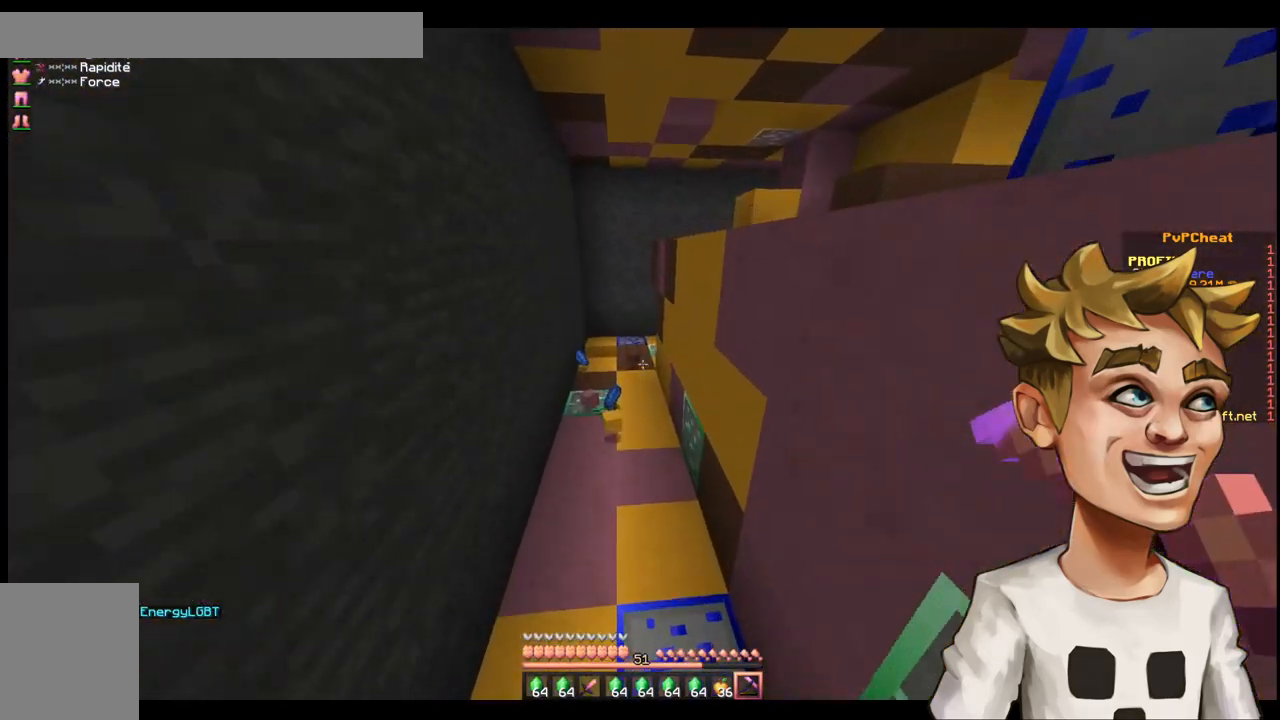
{"keys": ["space", "z"], "events": []}
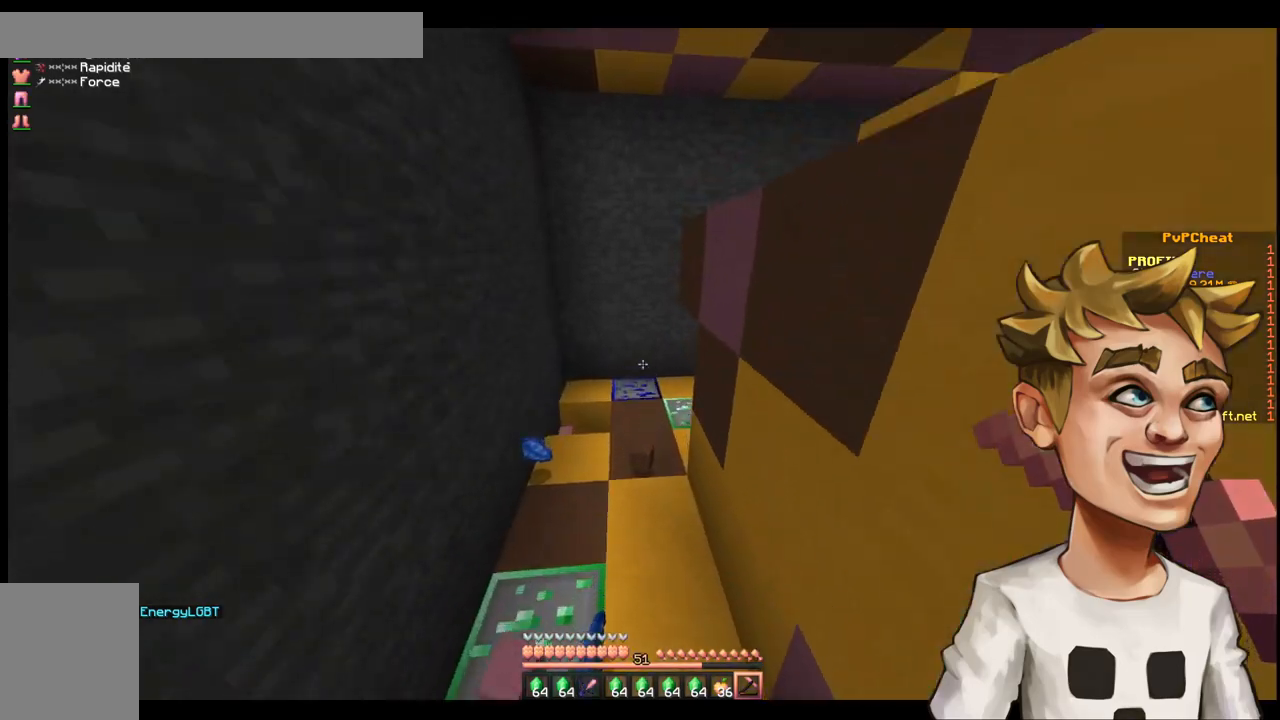
{"keys": ["z"], "events": [[50, "q", "down"], [300, "space", "up"], [400, "q", "up"]]}
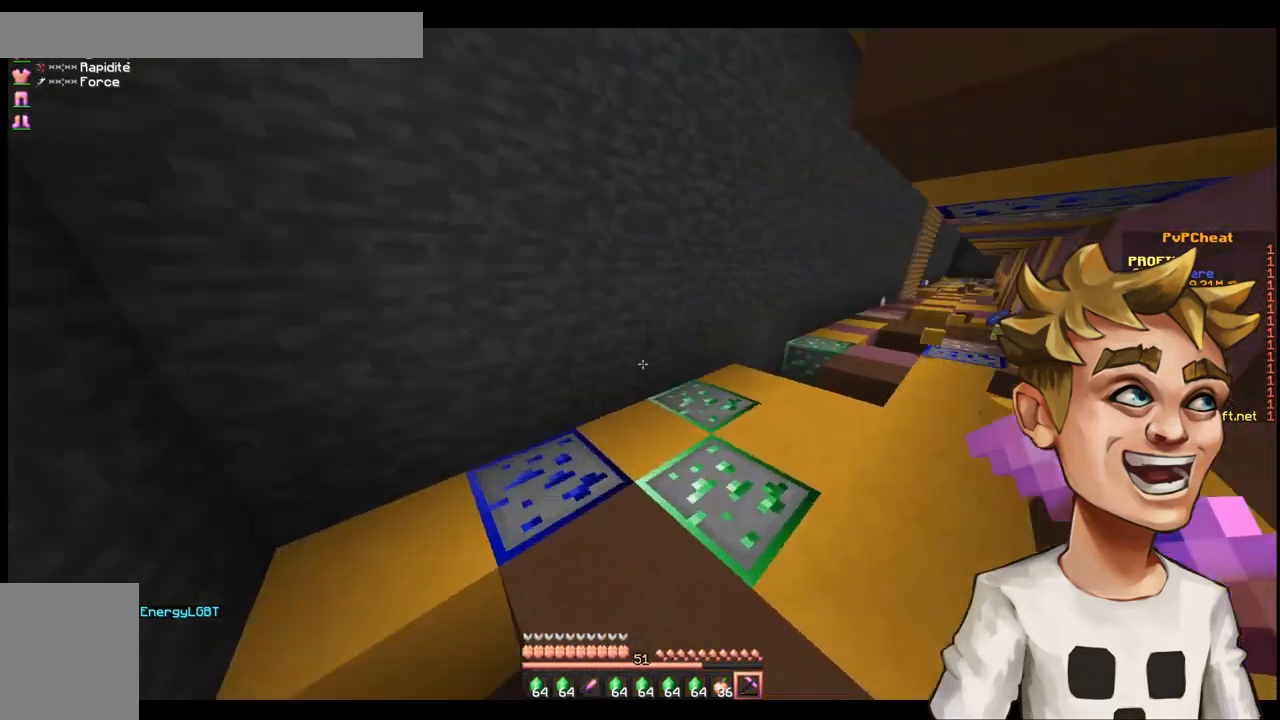
{"keys": ["z"], "events": [[250, "q", "down"], [300, "q", "up"]]}
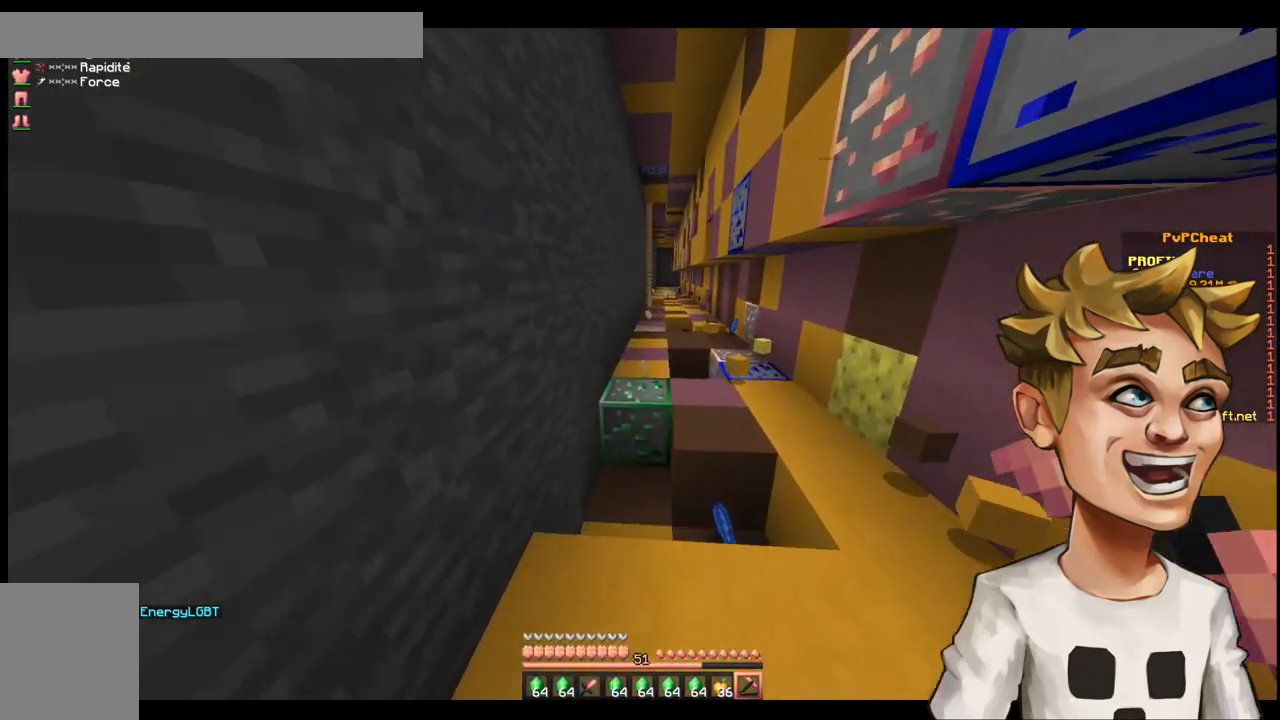
{"keys": ["z"], "events": [[200, "space", "down"], [450, "space", "up"]]}
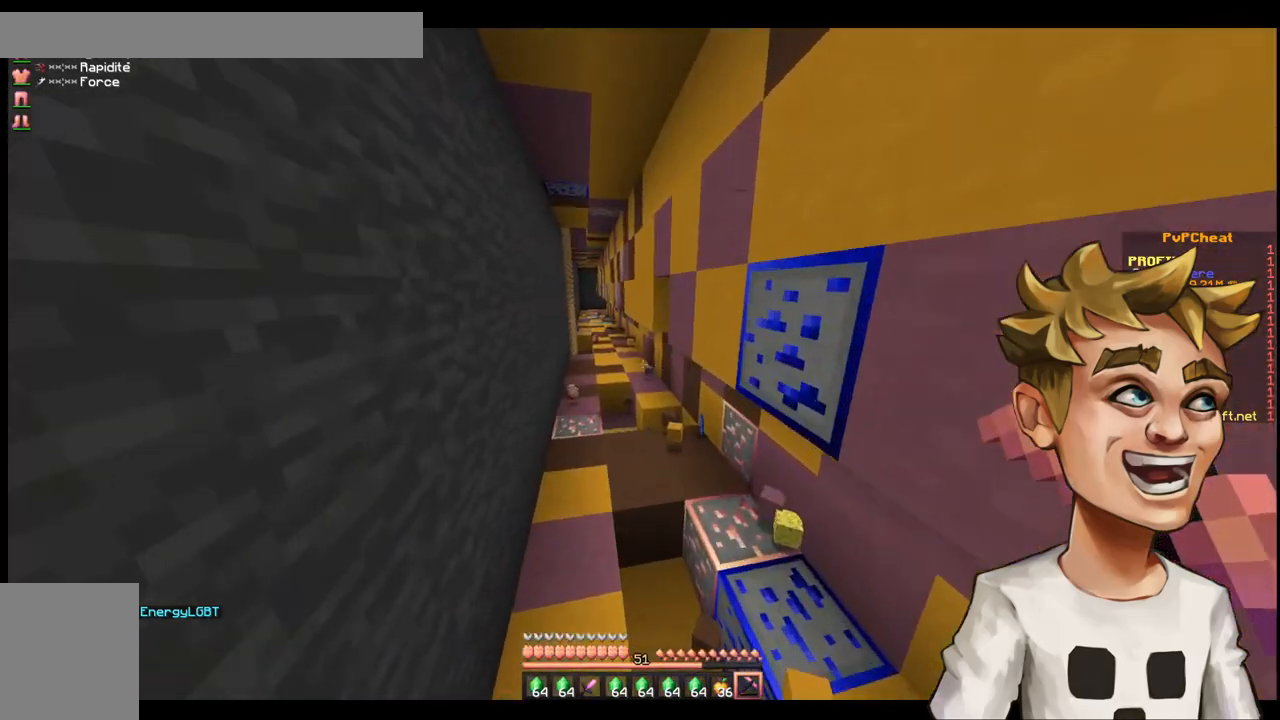
{"keys": ["z"], "events": []}
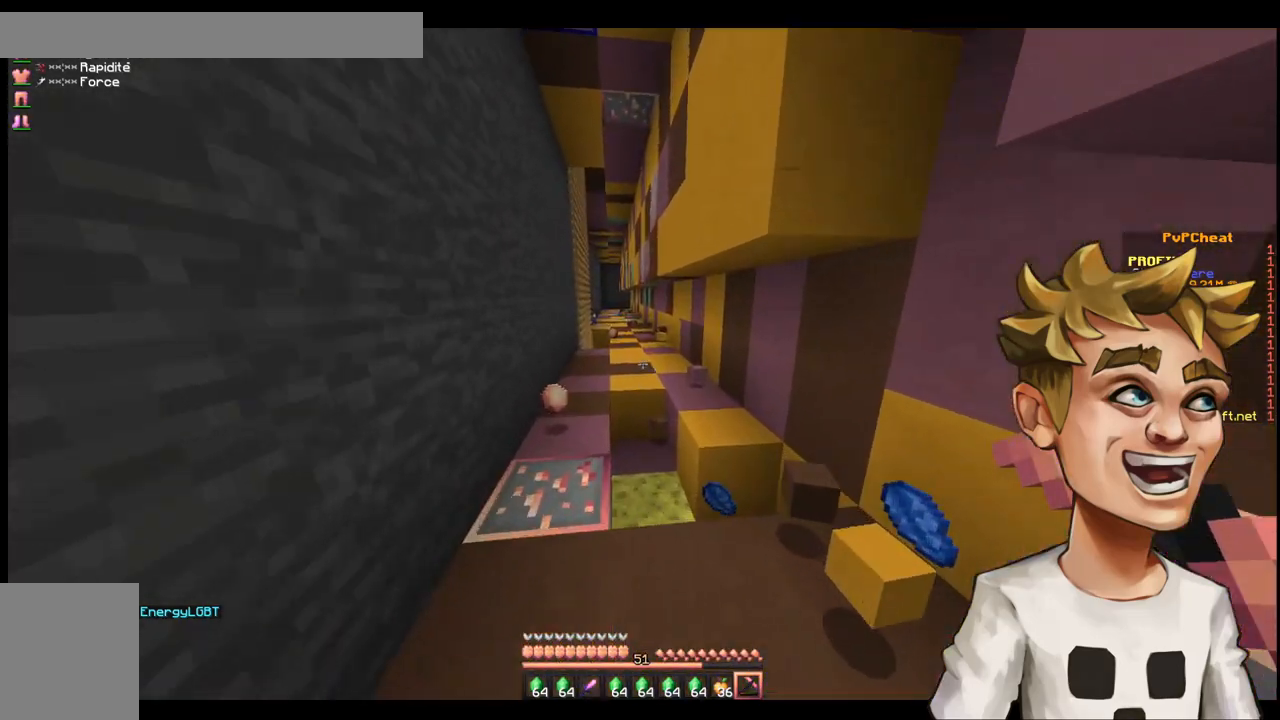
{"keys": ["z"], "events": [[200, "q", "down"], [300, "q", "up"]]}
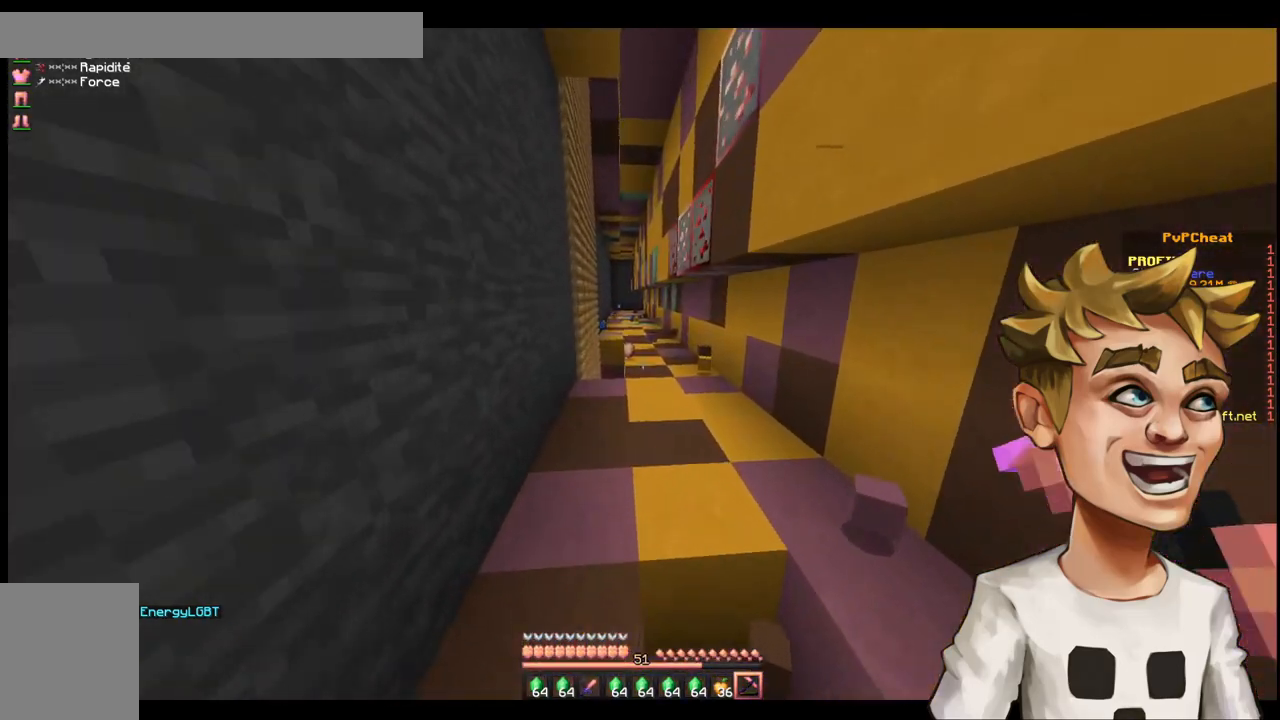
{"keys": [], "events": [[200, "z", "up"]]}